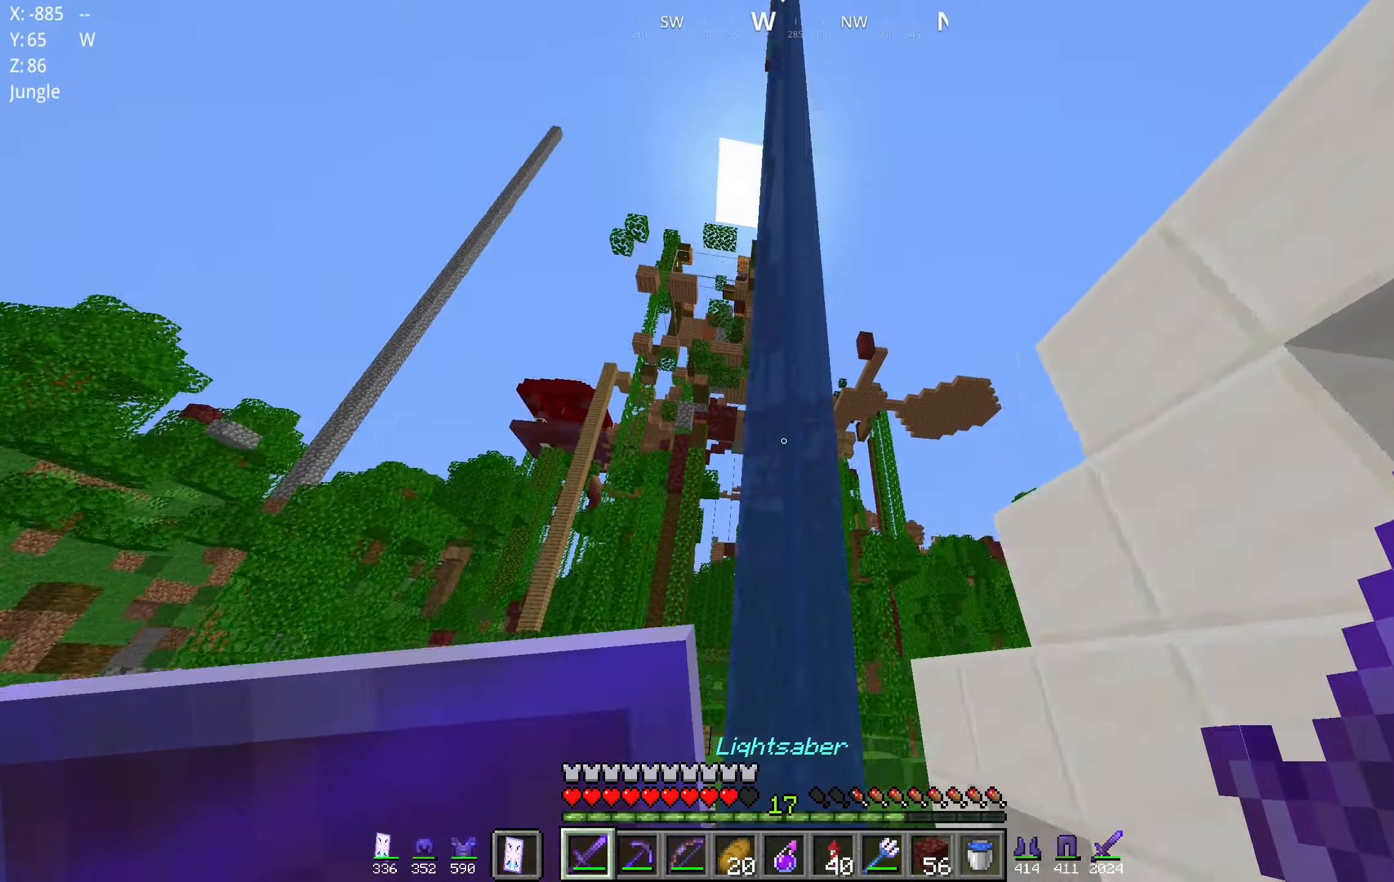
Gameplay with keyboard and mouse; each line is a JSON object with the keys and mouse buttons held at the frame after it. "events" lists presses ("down") and releases ("up") of "a", "d", "s", "space", "w", "mouse_left" and "mouse_right" between this image and that frame as [ms after this image, input, new state], when the widget could be followed in between. "mouse_left", "mouse_right" = the "left", "right" buttons of the "mouse" list. No other keys are recorded. Fast repeated clicks can show as one long hold. Mouse movement is not recorded.
{"keys": ["space", "w"], "mouse": [], "events": []}
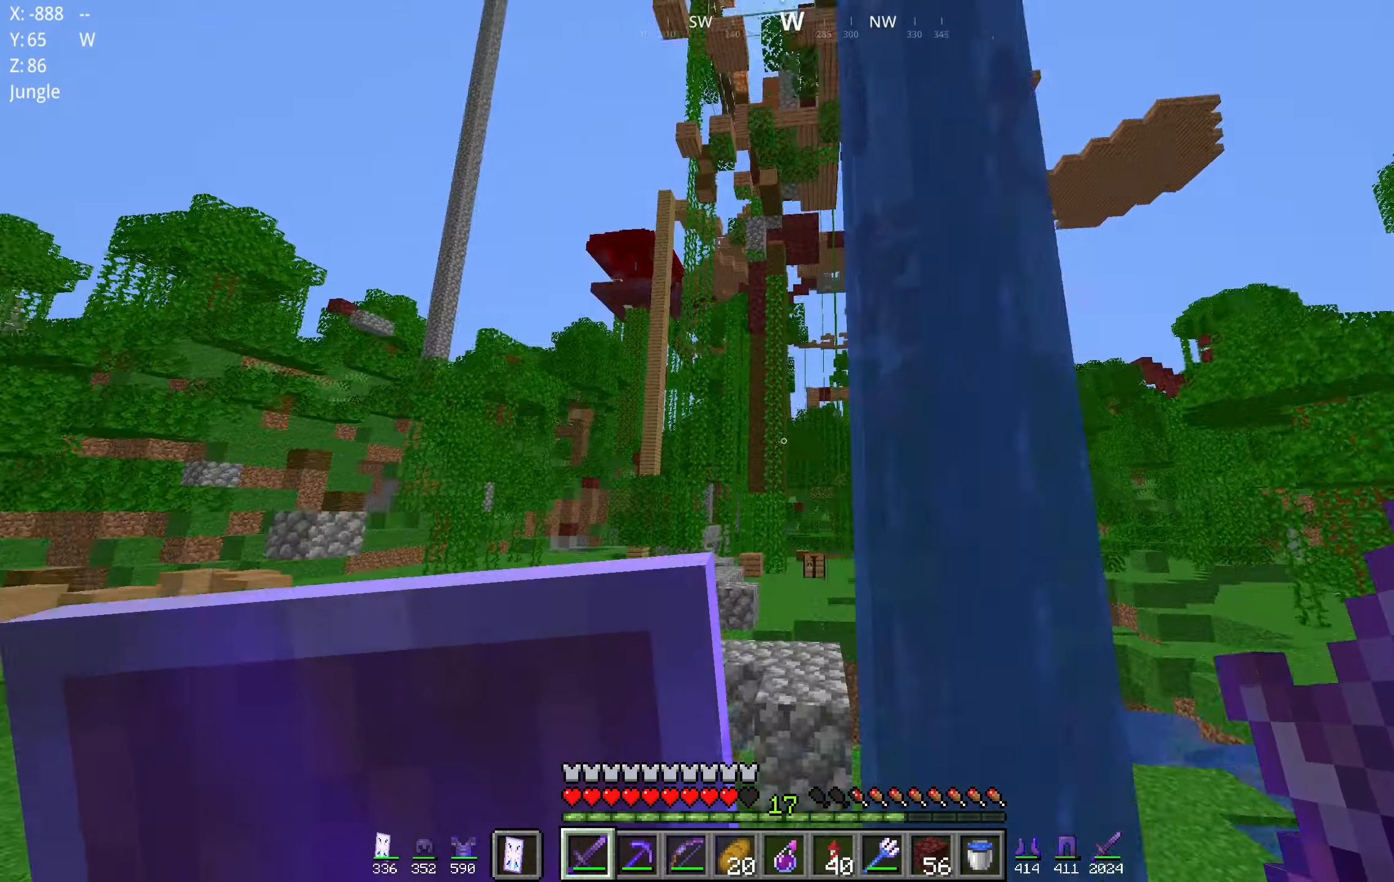
{"keys": ["d", "space", "w"], "mouse": [], "events": [[67, "a", "down"], [83, "space", "up"], [183, "a", "up"], [300, "space", "down"], [450, "d", "down"]]}
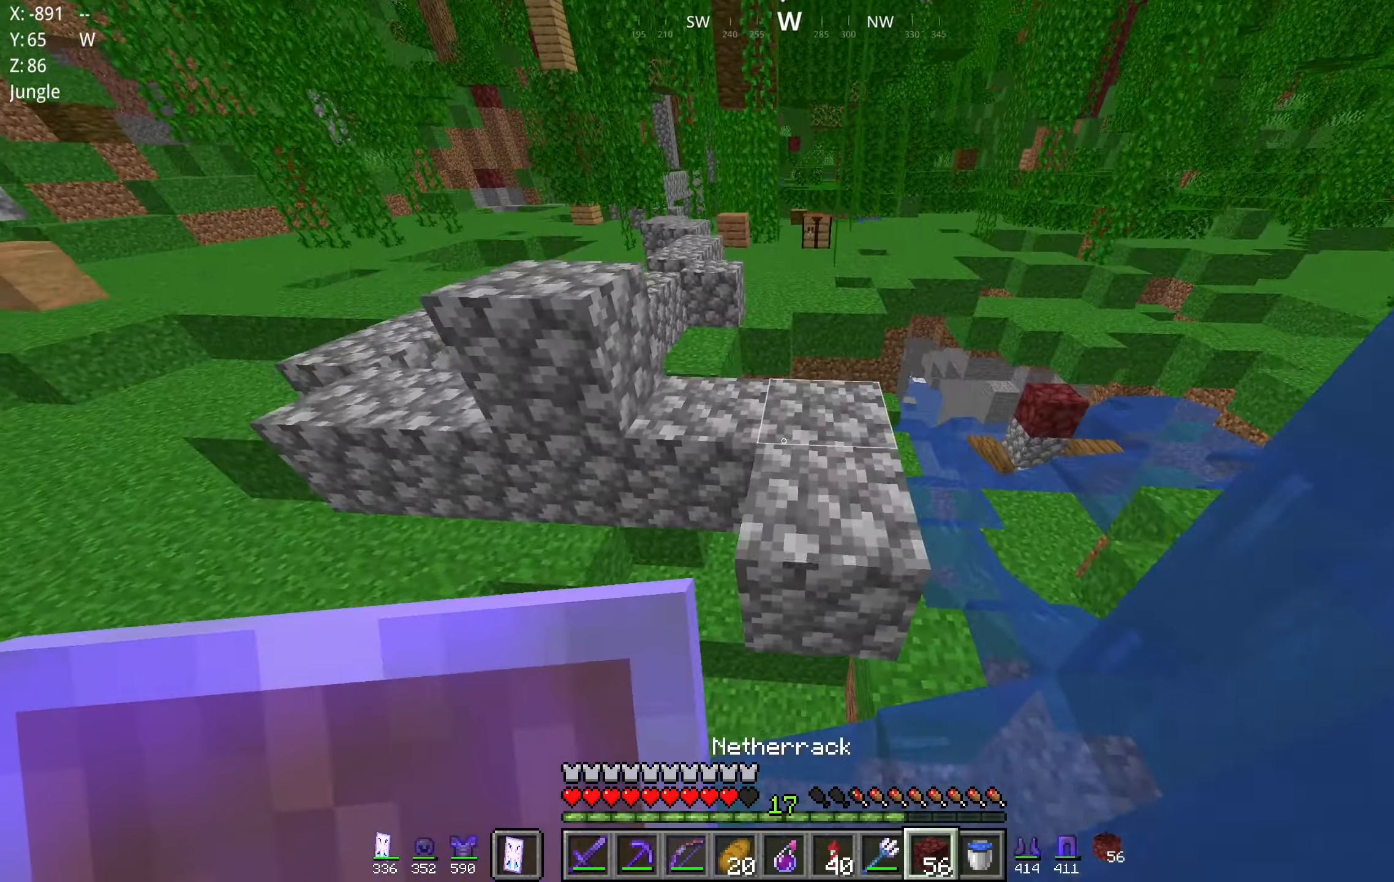
{"keys": ["w"], "mouse": [], "events": [[150, "space", "up"], [183, "d", "up"]]}
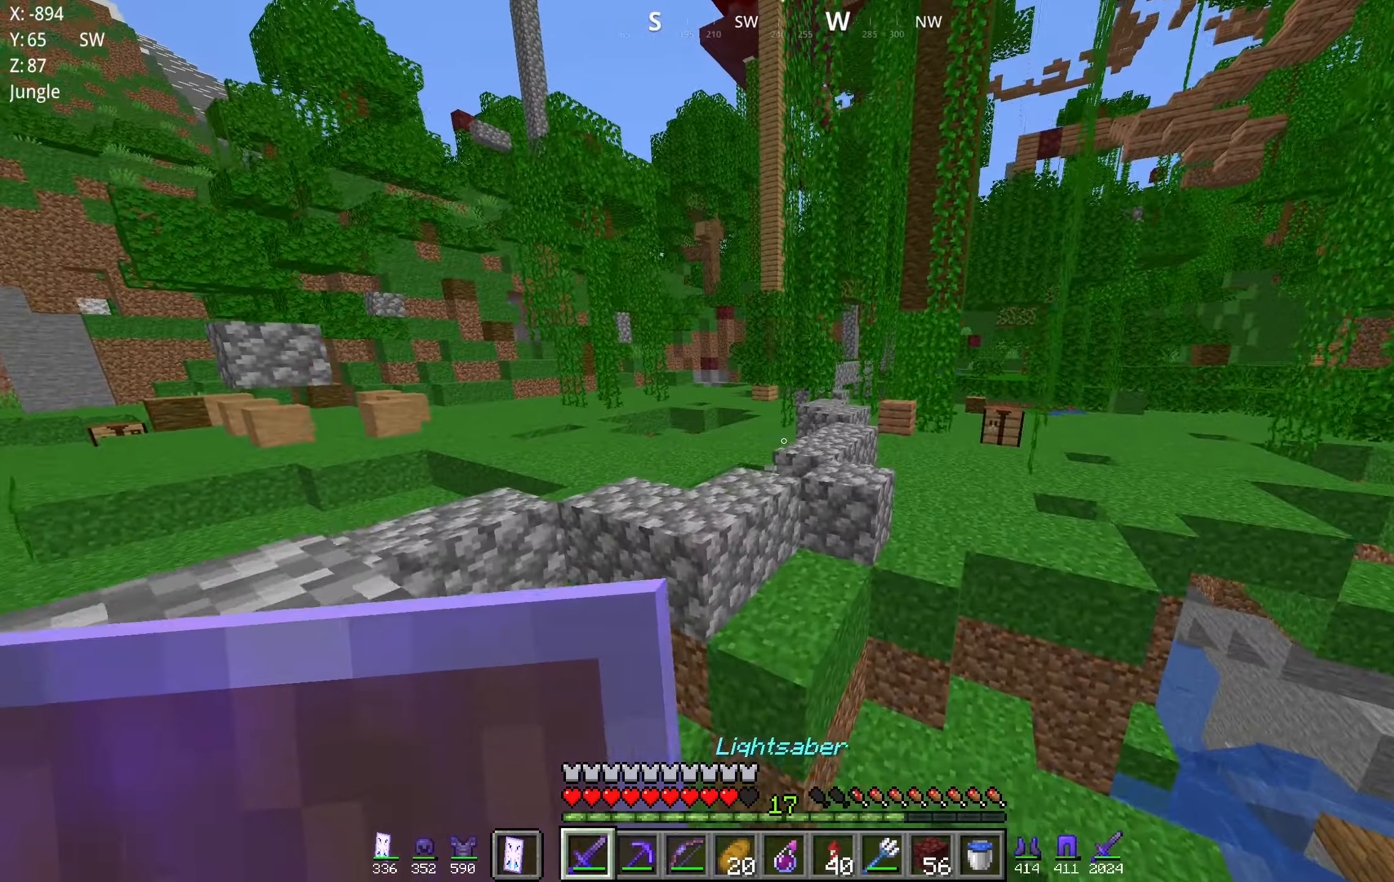
{"keys": ["w"], "mouse": [], "events": [[33, "space", "down"], [100, "a", "down"], [350, "space", "up"], [400, "a", "up"]]}
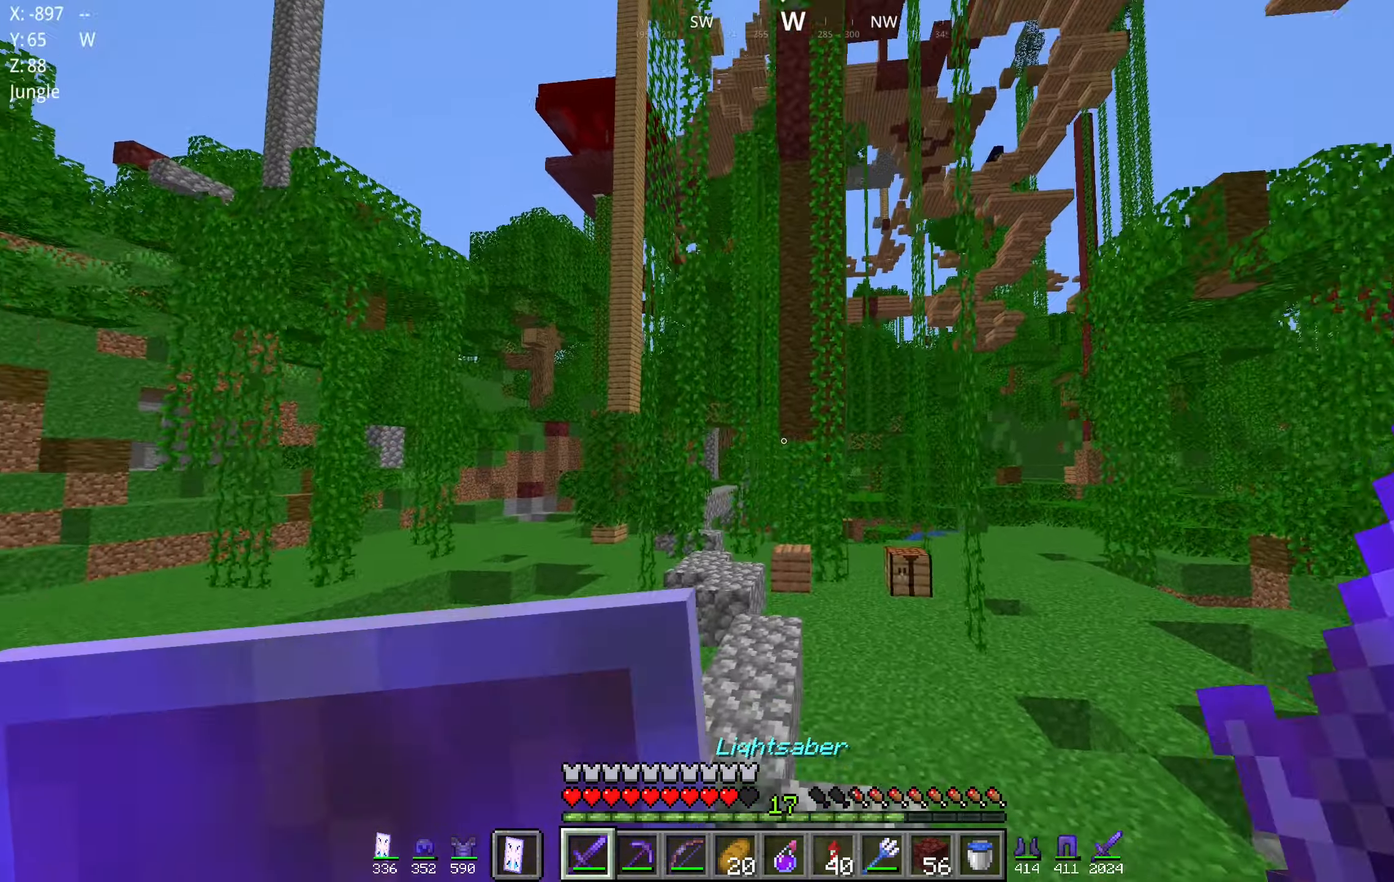
{"keys": ["w"], "mouse": [], "events": [[67, "space", "down"], [367, "space", "up"]]}
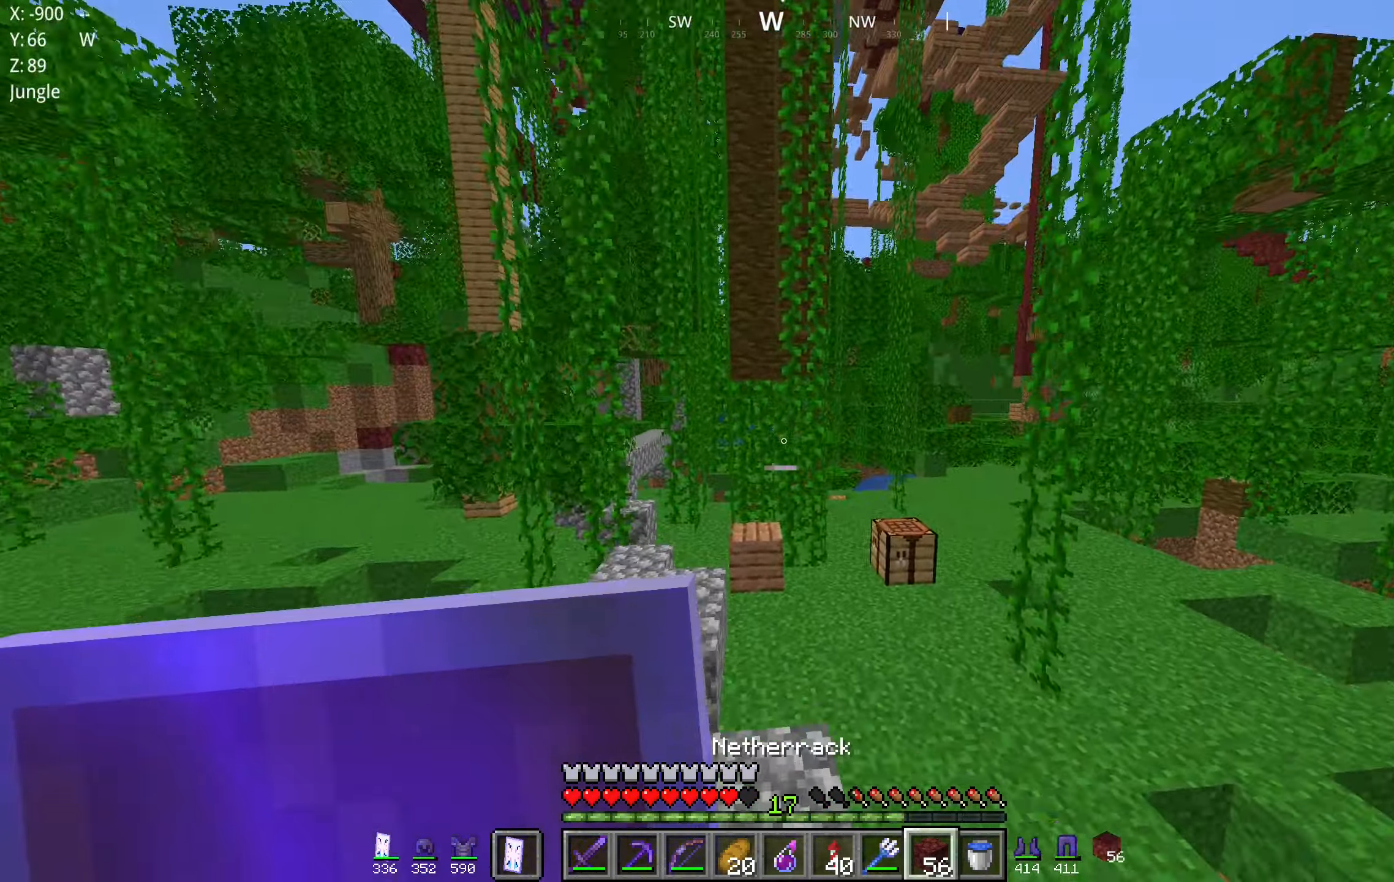
{"keys": ["space", "w"], "mouse": [], "events": [[267, "mouse_right", "down"], [300, "space", "down"], [450, "mouse_right", "up"]]}
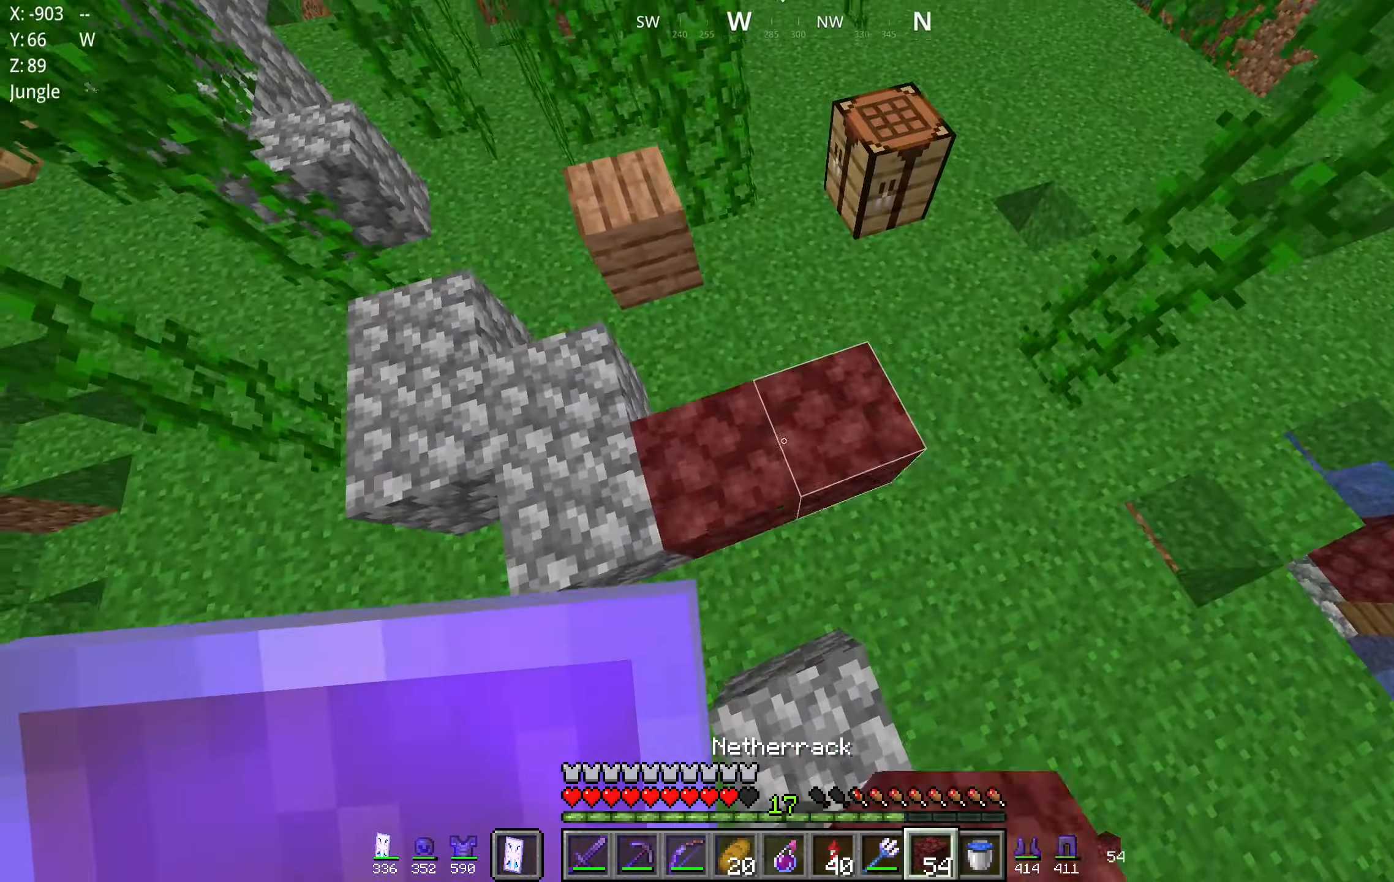
{"keys": [], "mouse": ["right"], "events": [[33, "mouse_right", "down"], [117, "space", "up"], [133, "mouse_right", "up"], [183, "w", "up"], [200, "mouse_right", "down"], [250, "space", "down"], [333, "w", "down"], [467, "w", "up"], [500, "space", "up"]]}
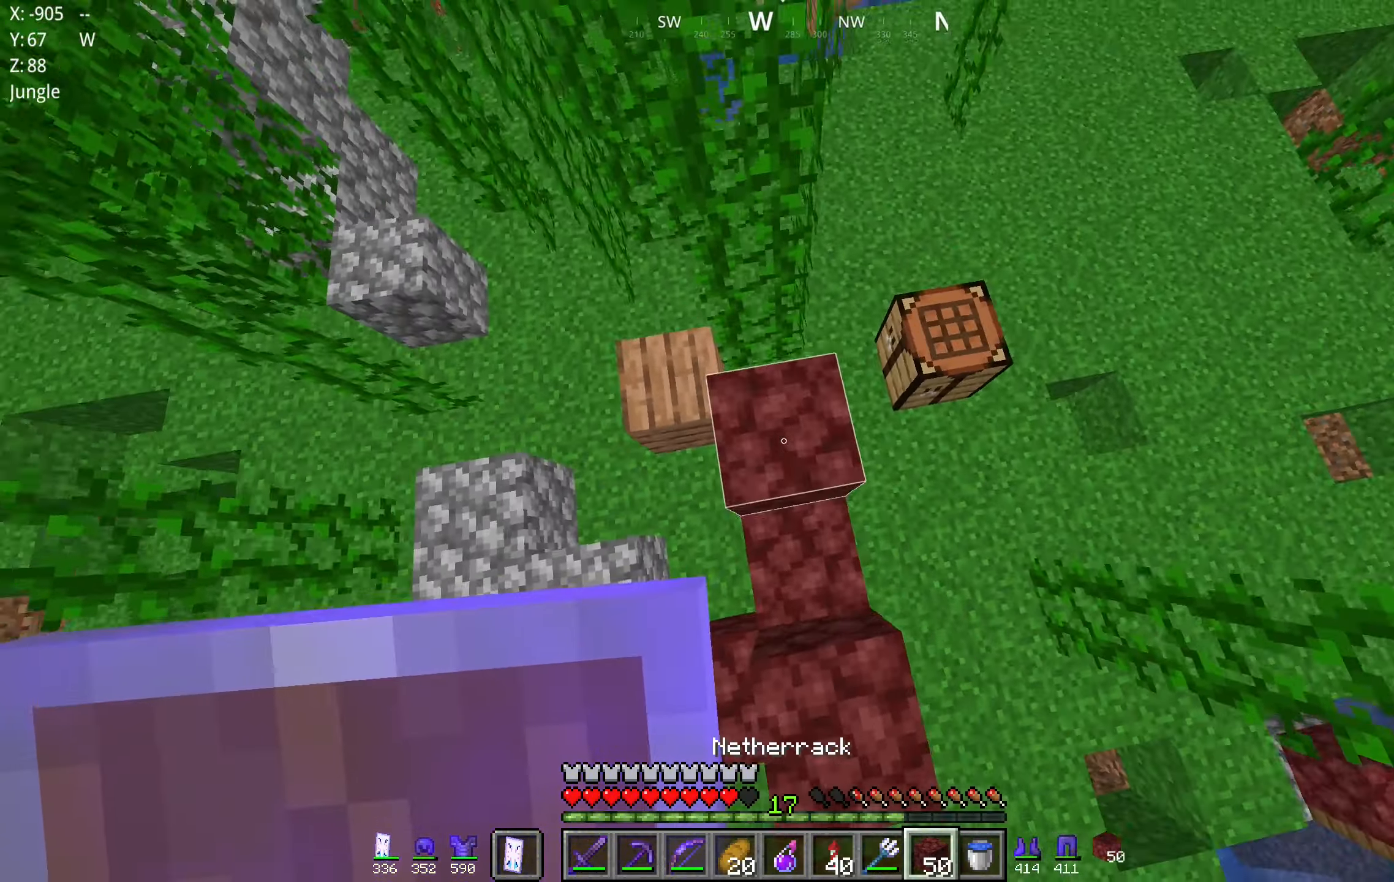
{"keys": [], "mouse": ["right"], "events": [[17, "mouse_right", "up"], [50, "mouse_right", "down"], [233, "mouse_right", "up"], [233, "space", "down"], [450, "mouse_right", "down"], [483, "space", "up"]]}
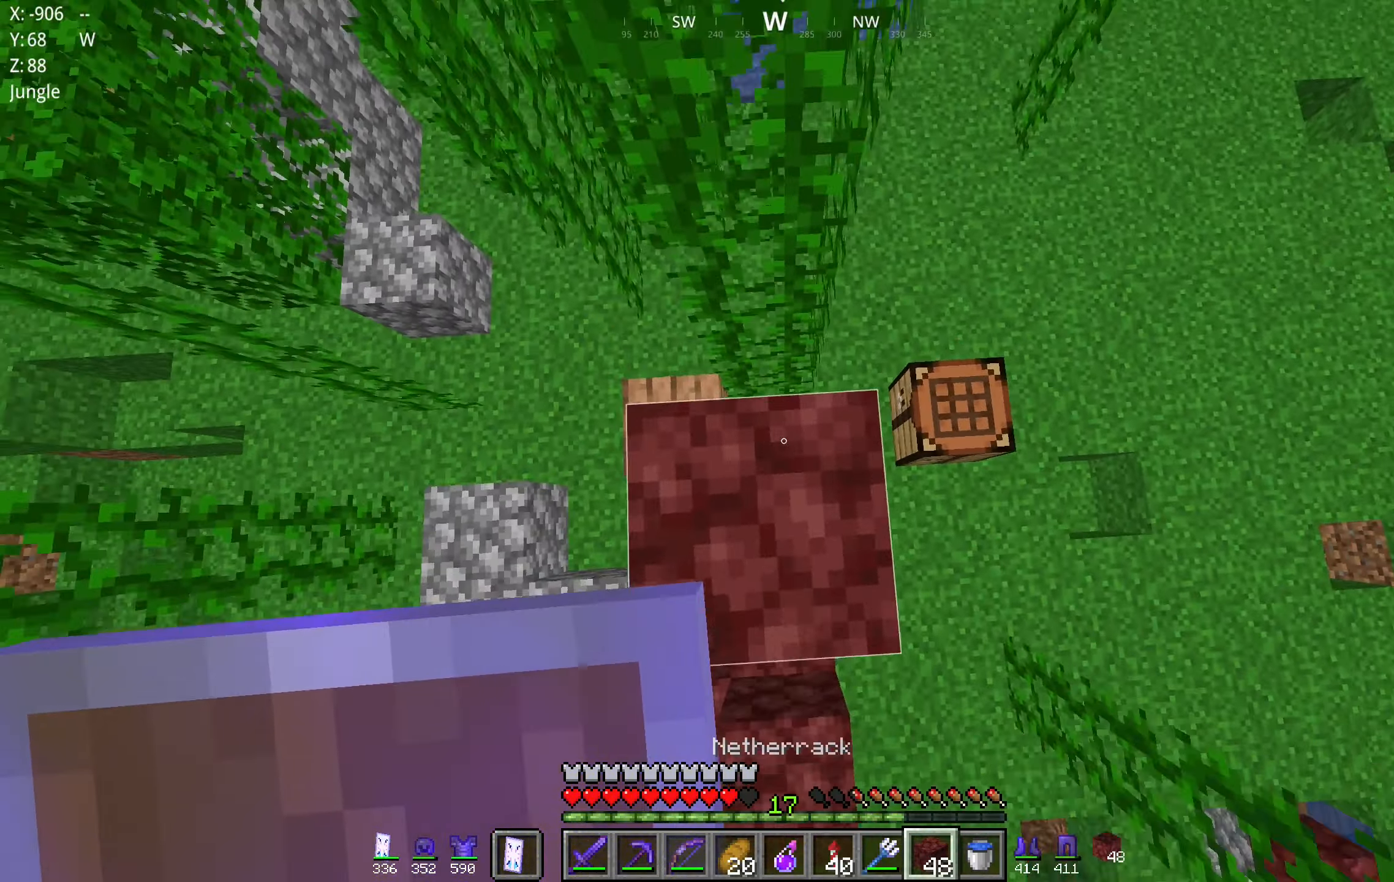
{"keys": ["w"], "mouse": [], "events": [[67, "mouse_right", "up"], [117, "space", "down"], [350, "mouse_right", "down"], [417, "space", "up"], [450, "mouse_right", "up"], [484, "w", "down"]]}
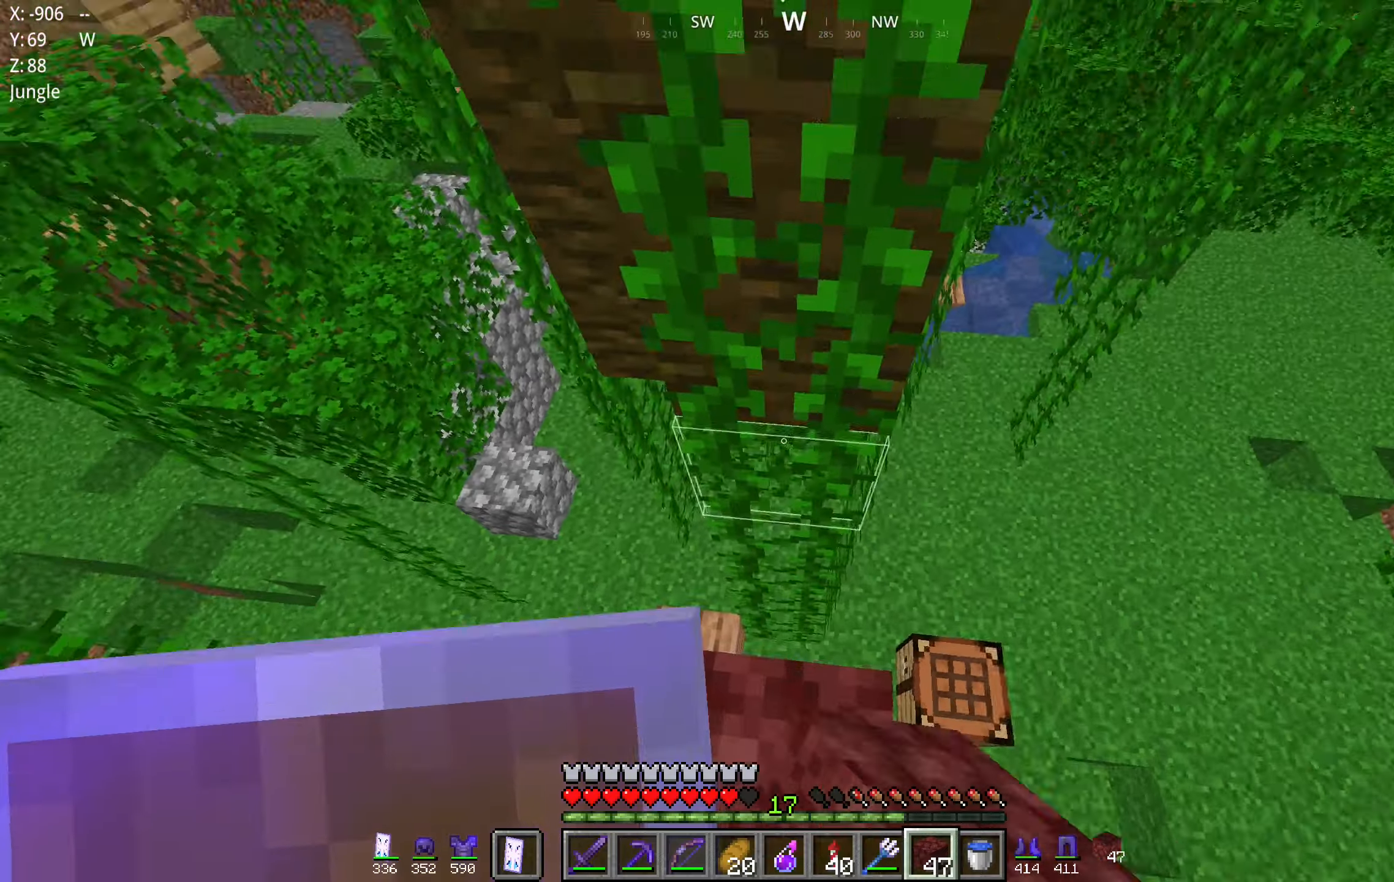
{"keys": ["space", "w"], "mouse": [], "events": [[34, "space", "down"]]}
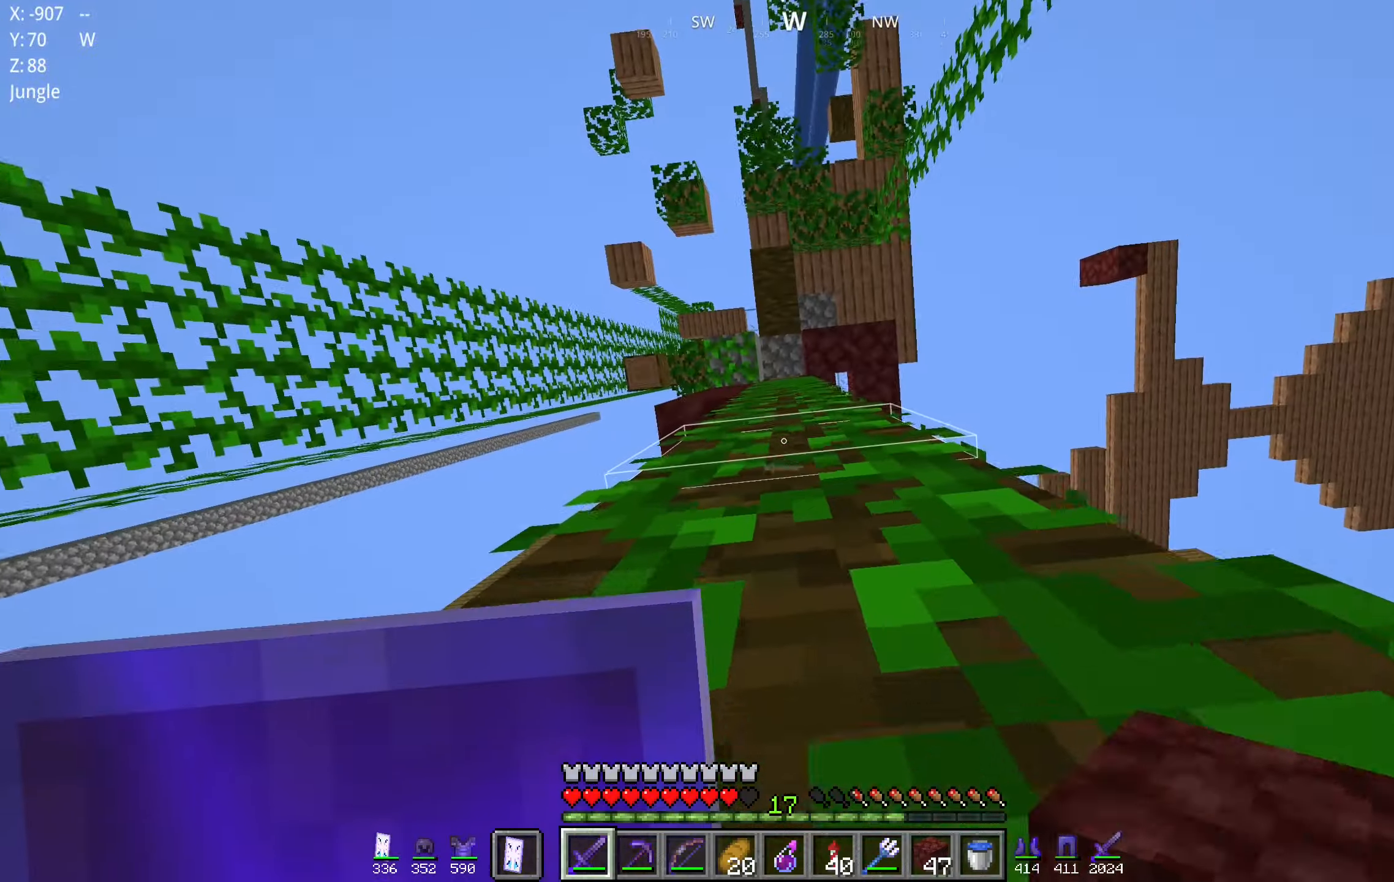
{"keys": ["space", "w"], "mouse": [], "events": []}
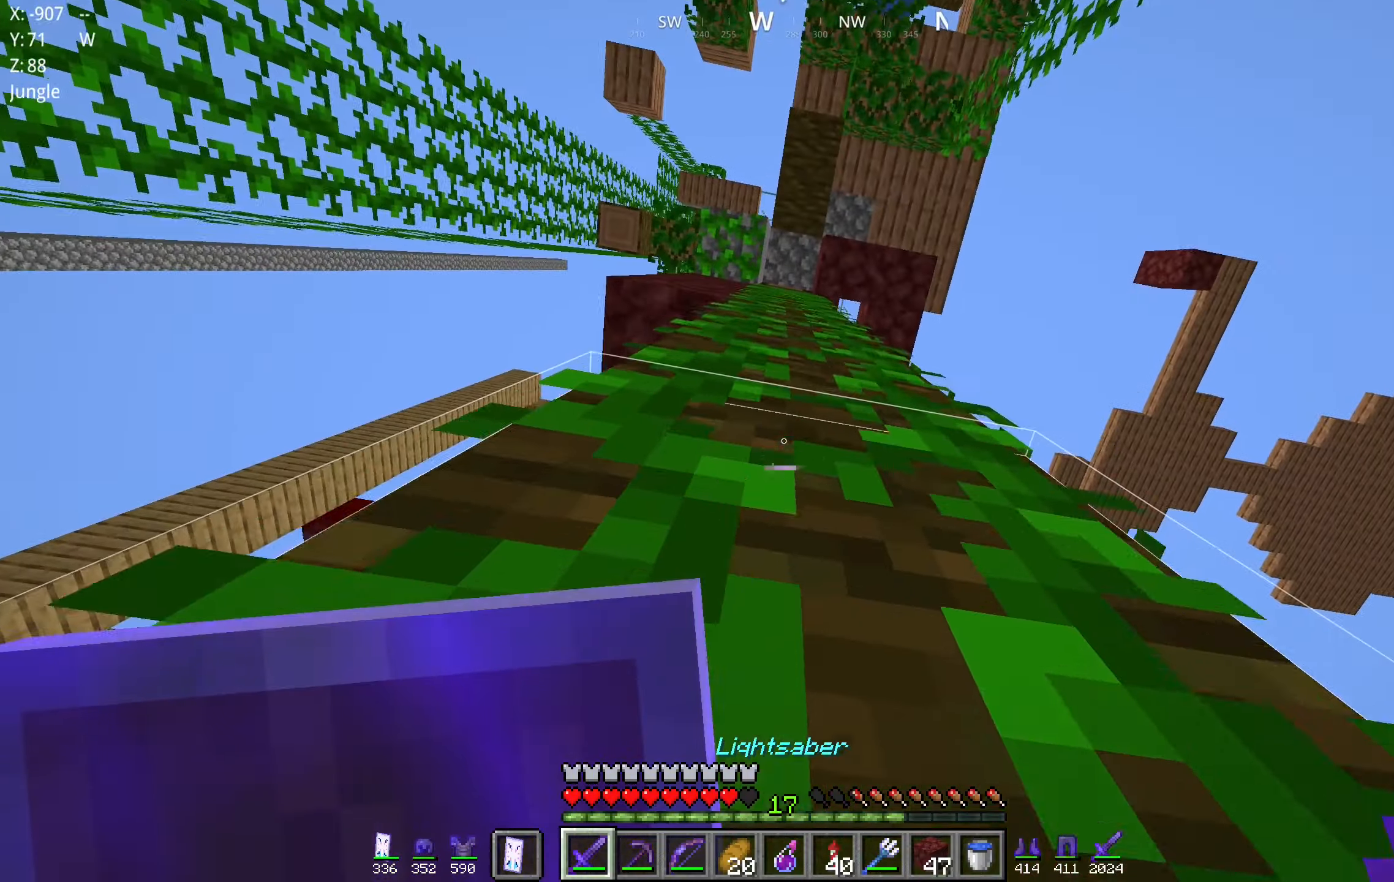
{"keys": ["space", "w"], "mouse": [], "events": [[234, "a", "down"], [400, "a", "up"]]}
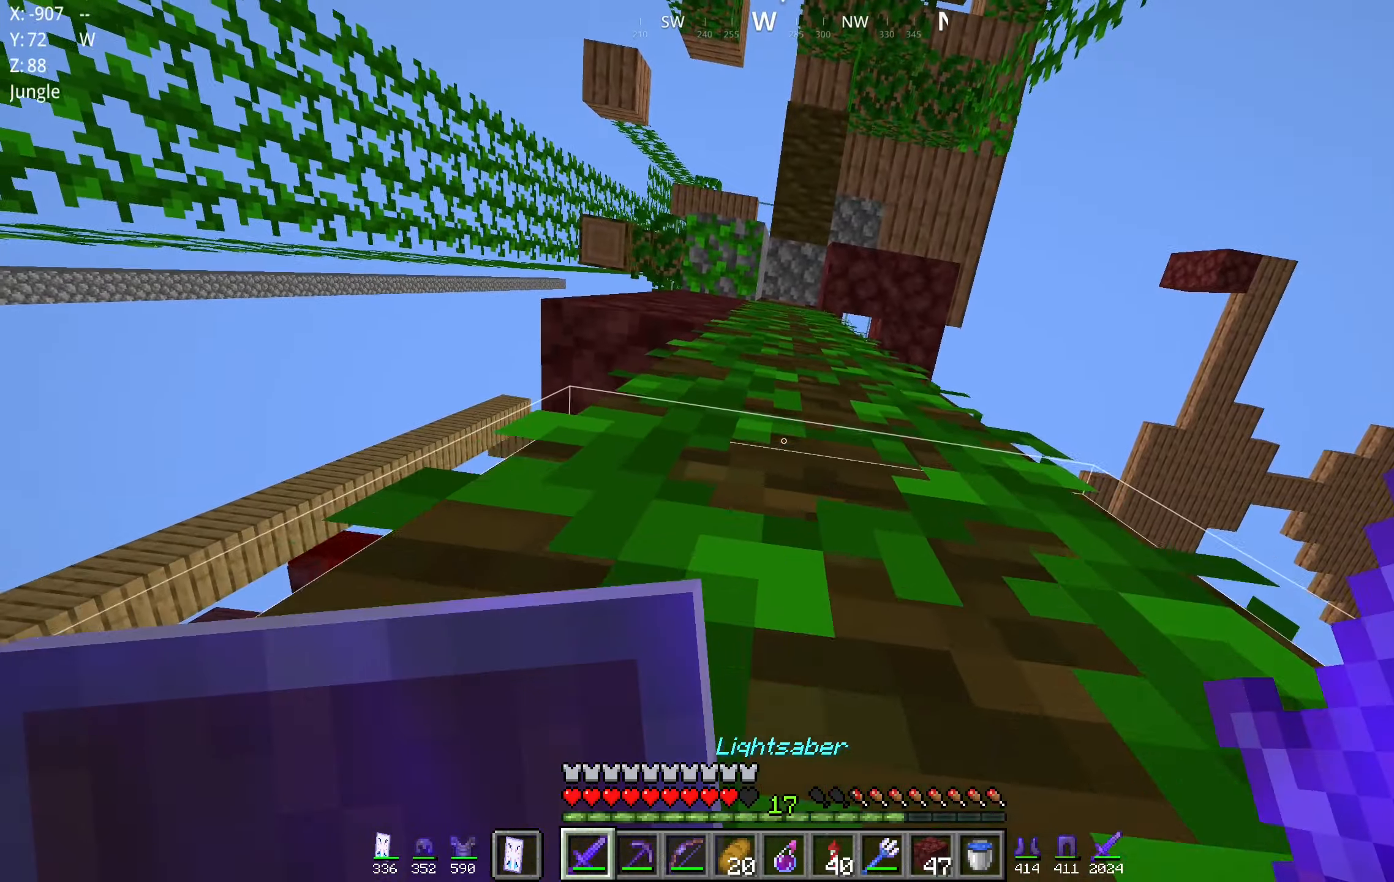
{"keys": ["w"], "mouse": [], "events": [[417, "space", "up"]]}